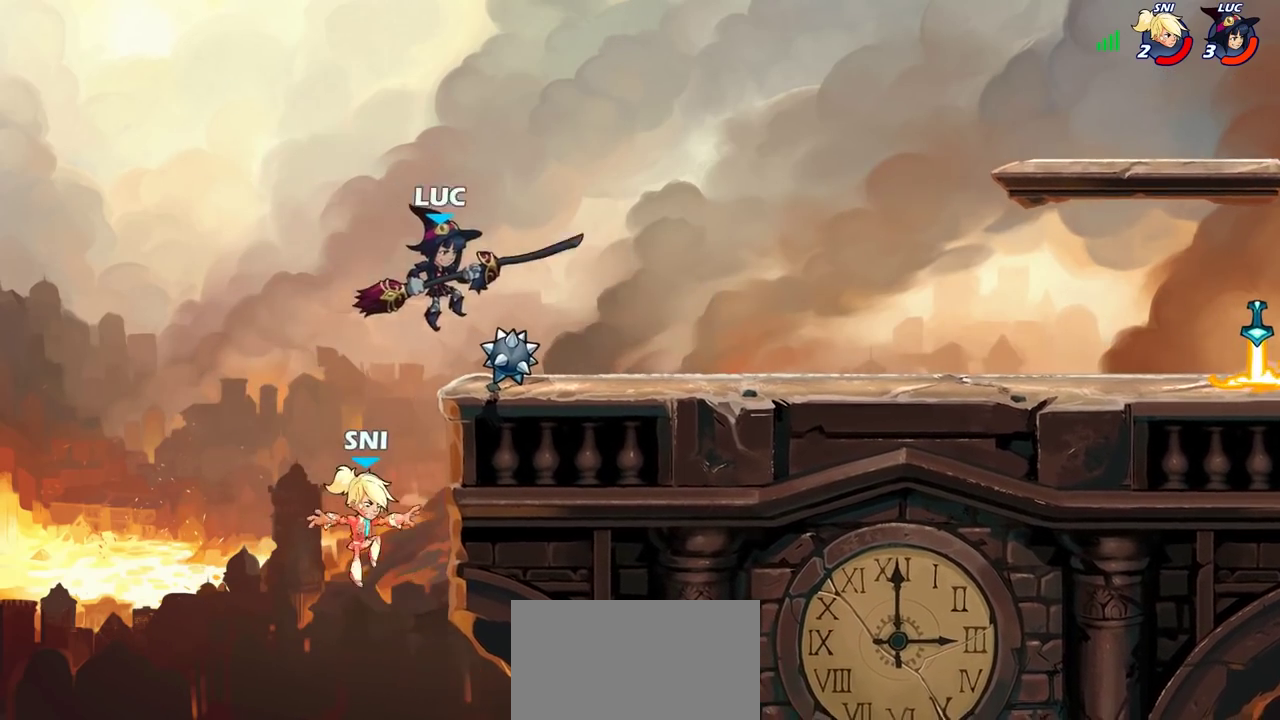
Gameplay with a controller (PlayStation layout); each line is a JSON object with the inputs held at the frame after it (dt_ms = milliseconds from this image to that frame). "events" lists button and stick changes between this image and that frame as [ms after this image, input, new state], when the widget could be followed in between. Not read: L3 R3.
{"dt_ms": 600, "buttons": [], "left_stick": "center", "right_stick": "center", "events": [[233, "R2", "up"], [350, "left_stick", "up-right"], [500, "left_stick", "left"], [550, "left_stick", "center"]]}
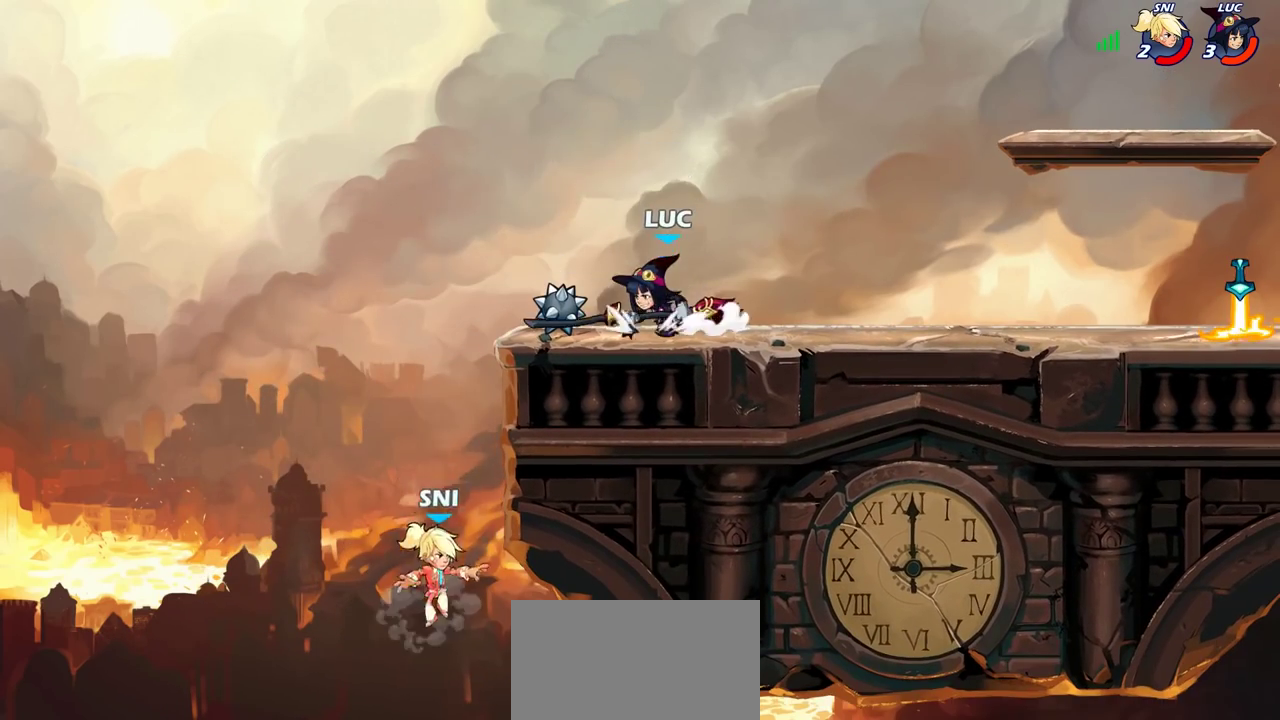
{"dt_ms": 300, "buttons": [], "left_stick": "center", "right_stick": "center", "events": [[17, "CIRCLE", "down"], [67, "CIRCLE", "up"]]}
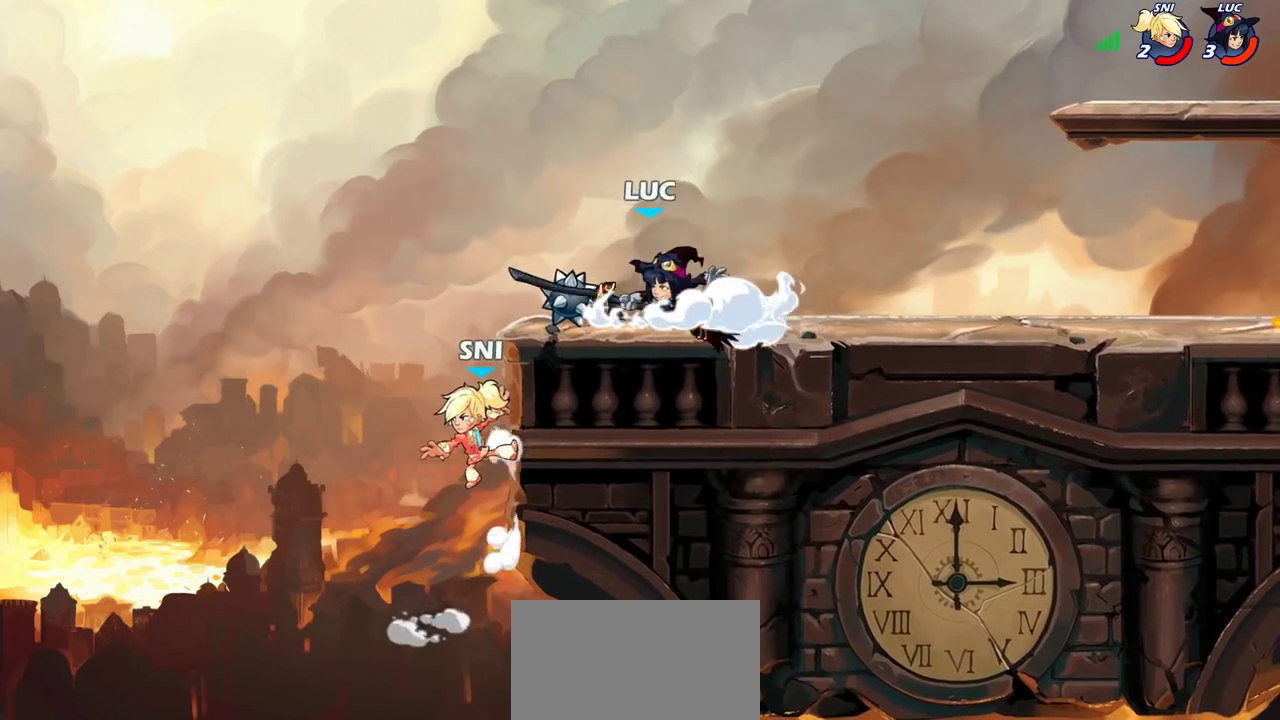
{"dt_ms": 700, "buttons": [], "left_stick": "down-left", "right_stick": "center", "events": [[200, "left_stick", "left"], [500, "left_stick", "down-left"]]}
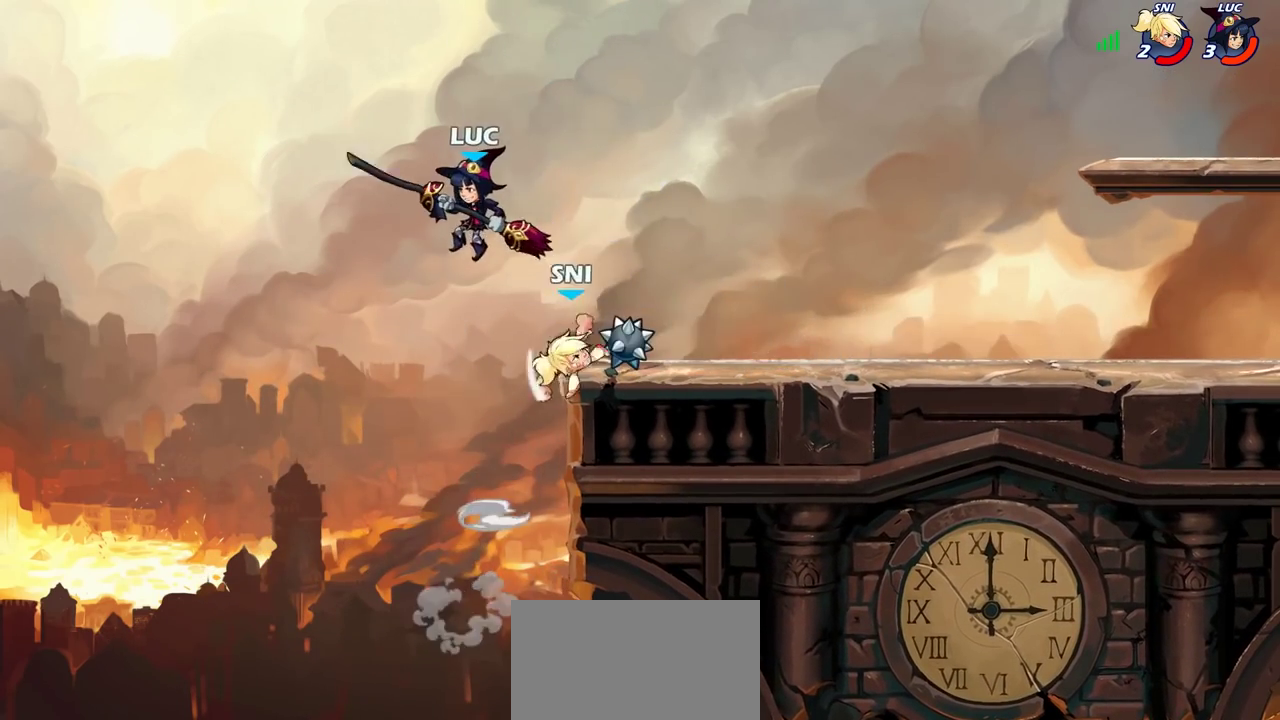
{"dt_ms": 400, "buttons": ["CROSS"], "left_stick": "right", "right_stick": "center", "events": [[33, "left_stick", "down-right"], [100, "left_stick", "right"], [133, "CROSS", "down"], [250, "CROSS", "up"], [350, "CROSS", "down"]]}
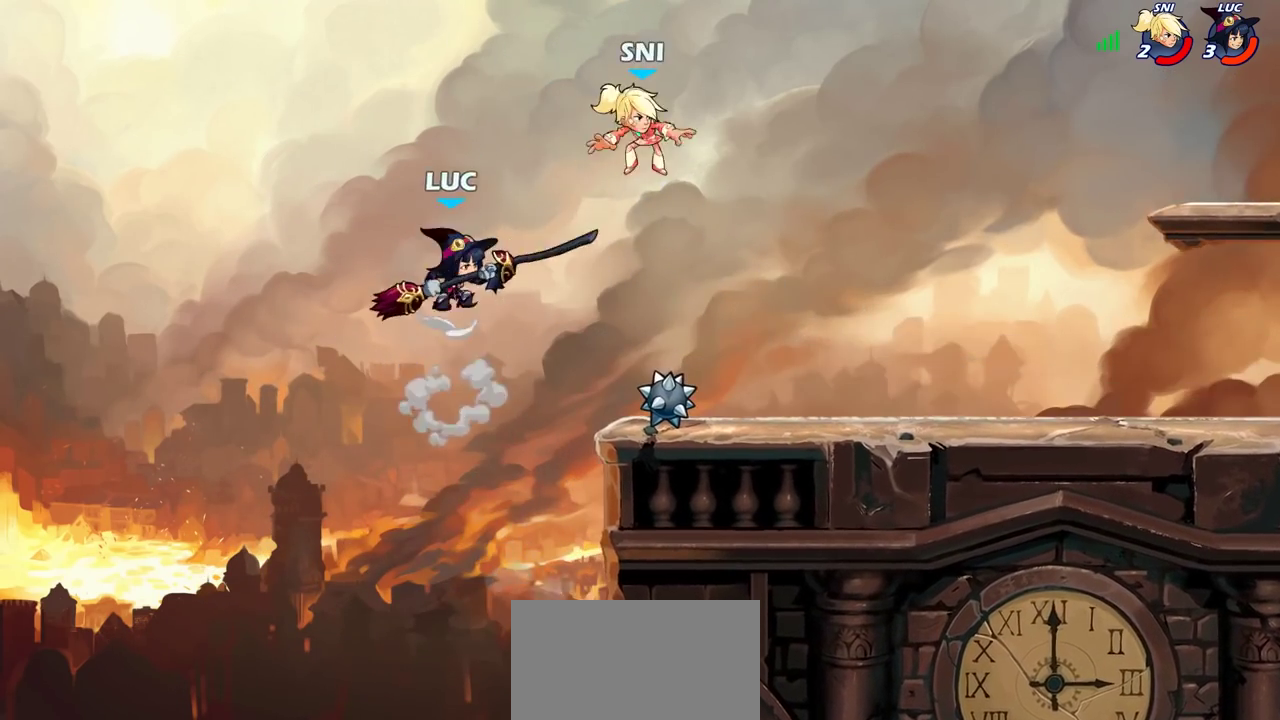
{"dt_ms": 800, "buttons": [], "left_stick": "right", "right_stick": "center", "events": [[83, "left_stick", "down-left"], [100, "CROSS", "up"], [283, "left_stick", "left"], [333, "left_stick", "up-right"], [433, "left_stick", "up-left"], [617, "left_stick", "right"]]}
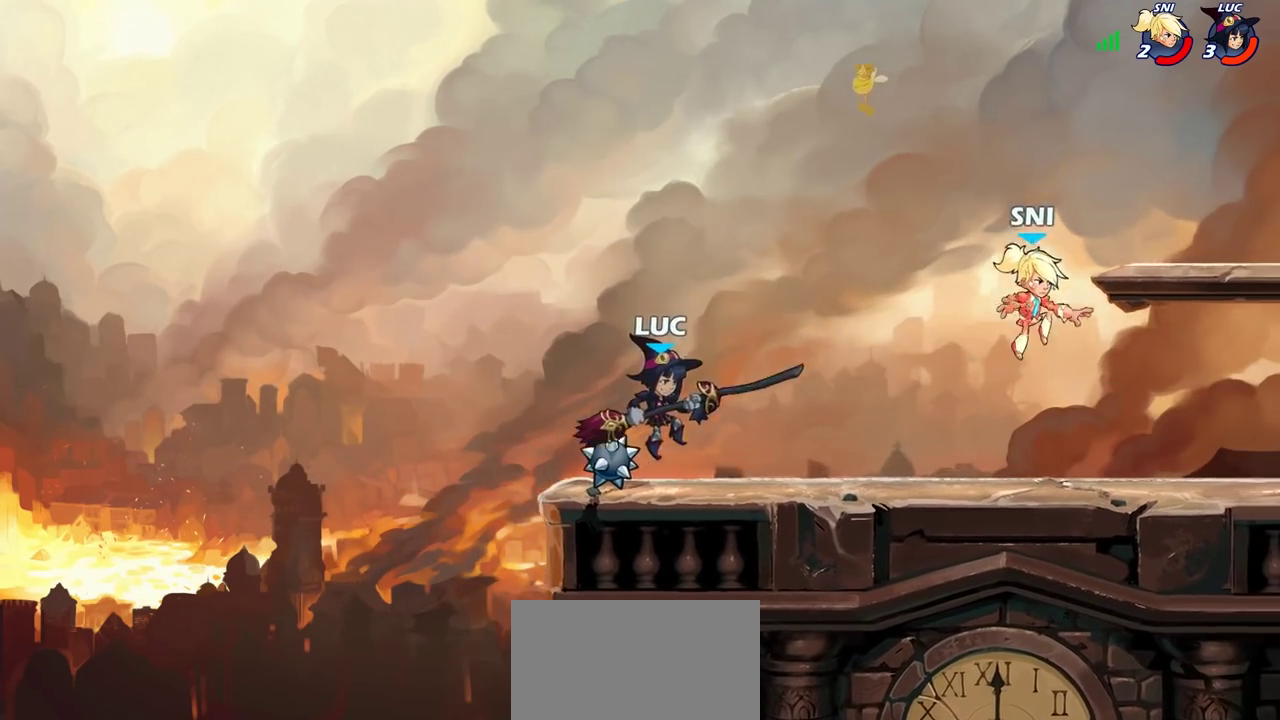
{"dt_ms": 300, "buttons": [], "left_stick": "right", "right_stick": "center", "events": [[150, "R2", "down"], [283, "R2", "up"]]}
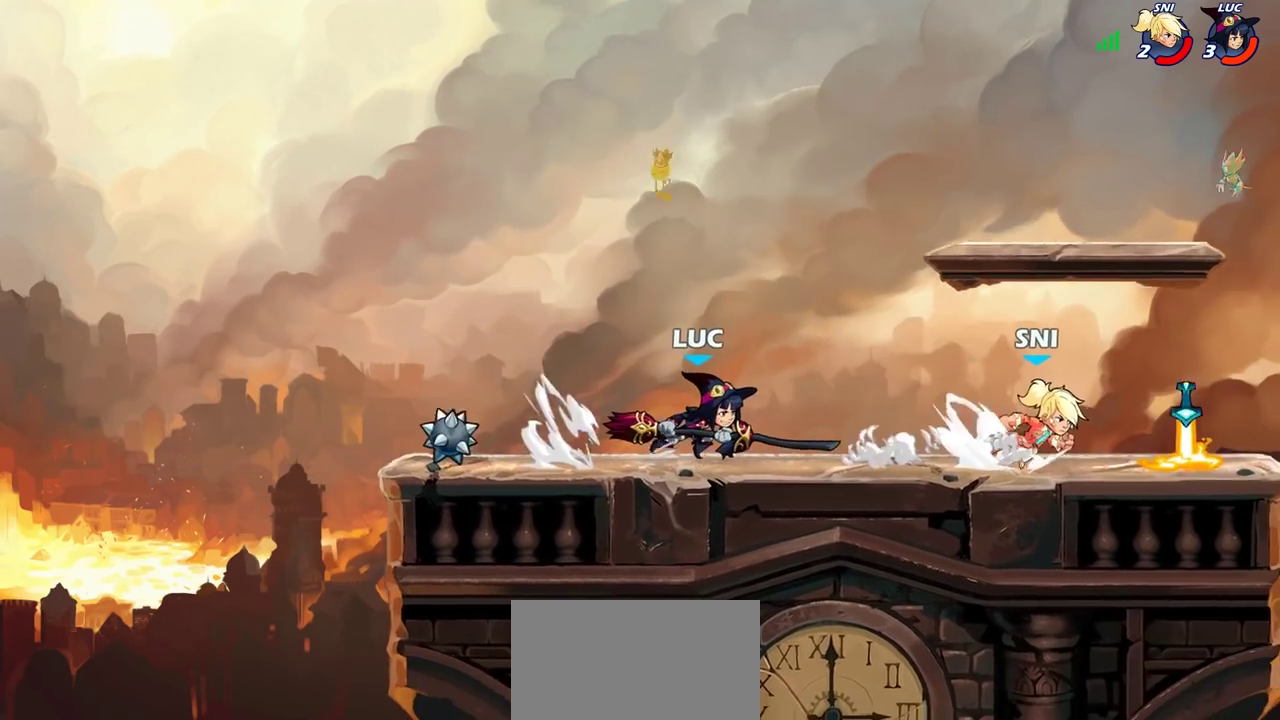
{"dt_ms": 500, "buttons": [], "left_stick": "right", "right_stick": "center", "events": [[83, "CROSS", "down"], [150, "SQUARE", "down"], [217, "CROSS", "up"], [250, "SQUARE", "up"]]}
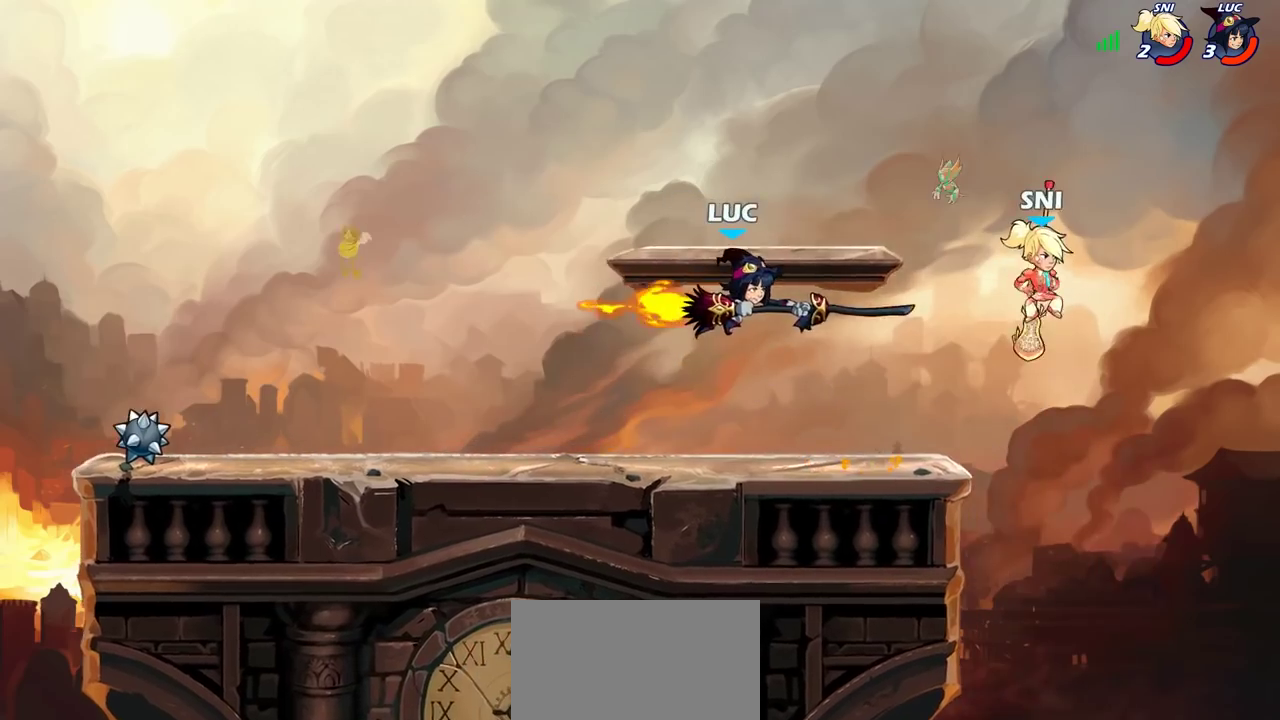
{"dt_ms": 700, "buttons": [], "left_stick": "up-left", "right_stick": "center", "events": [[233, "left_stick", "left"], [400, "CROSS", "down"], [433, "left_stick", "up-left"], [533, "CROSS", "up"], [533, "R2", "down"], [700, "R2", "up"]]}